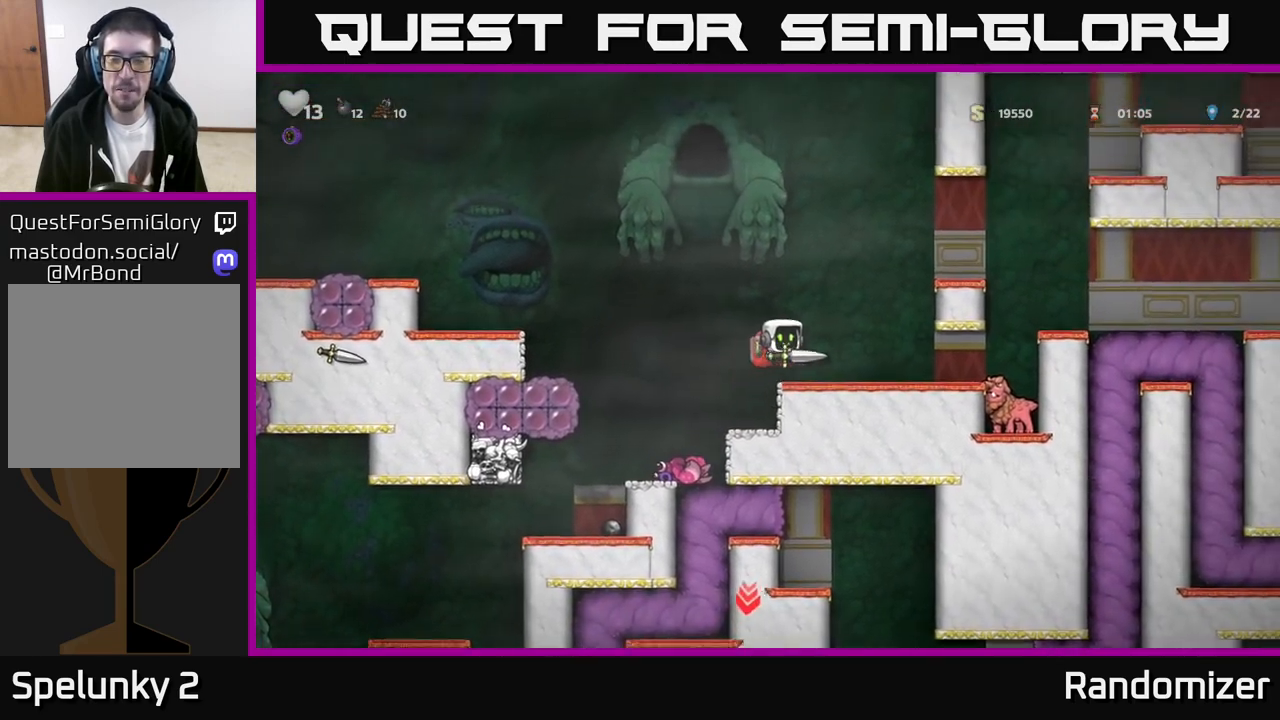
Gameplay with a controller (Xbox layout); each line is a JSON object with the inputs held at the frame after it. "events" lists button and stick changes between this image and that frame as [ms after this image, input, new state], when the widget could be followed in between. Not read: right_stick.
{"buttons": [], "left_stick": "center", "events": [[433, "A", "down"], [467, "left_stick", "center"], [500, "A", "up"]]}
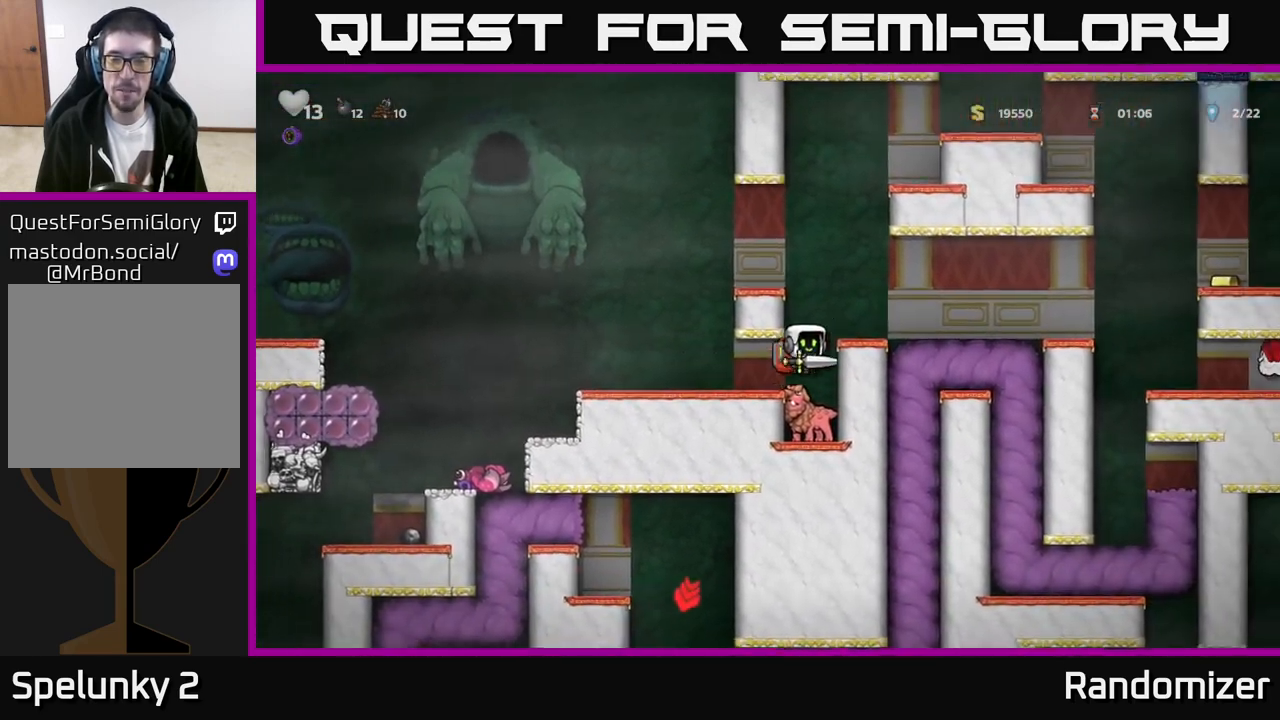
{"buttons": [], "left_stick": "center", "events": []}
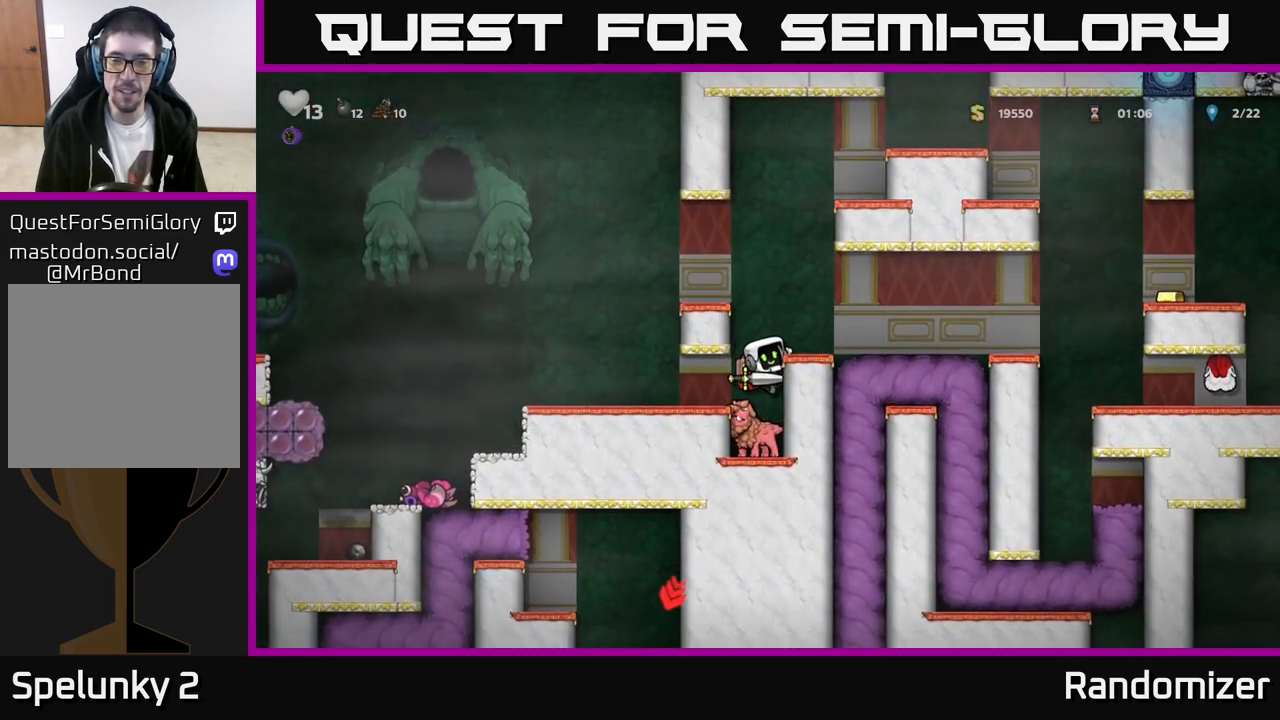
{"buttons": [], "left_stick": "center", "events": [[200, "left_stick", "down"], [267, "A", "down"], [333, "A", "up"], [400, "left_stick", "center"]]}
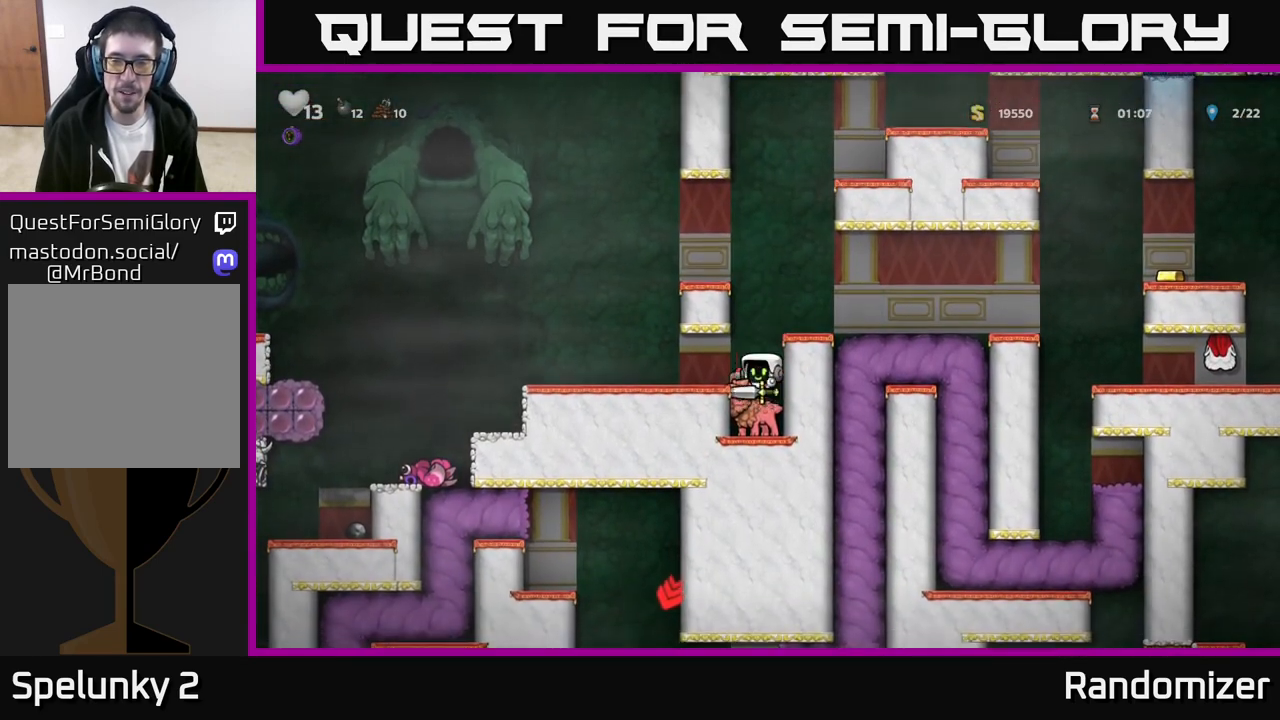
{"buttons": [], "left_stick": "center", "events": []}
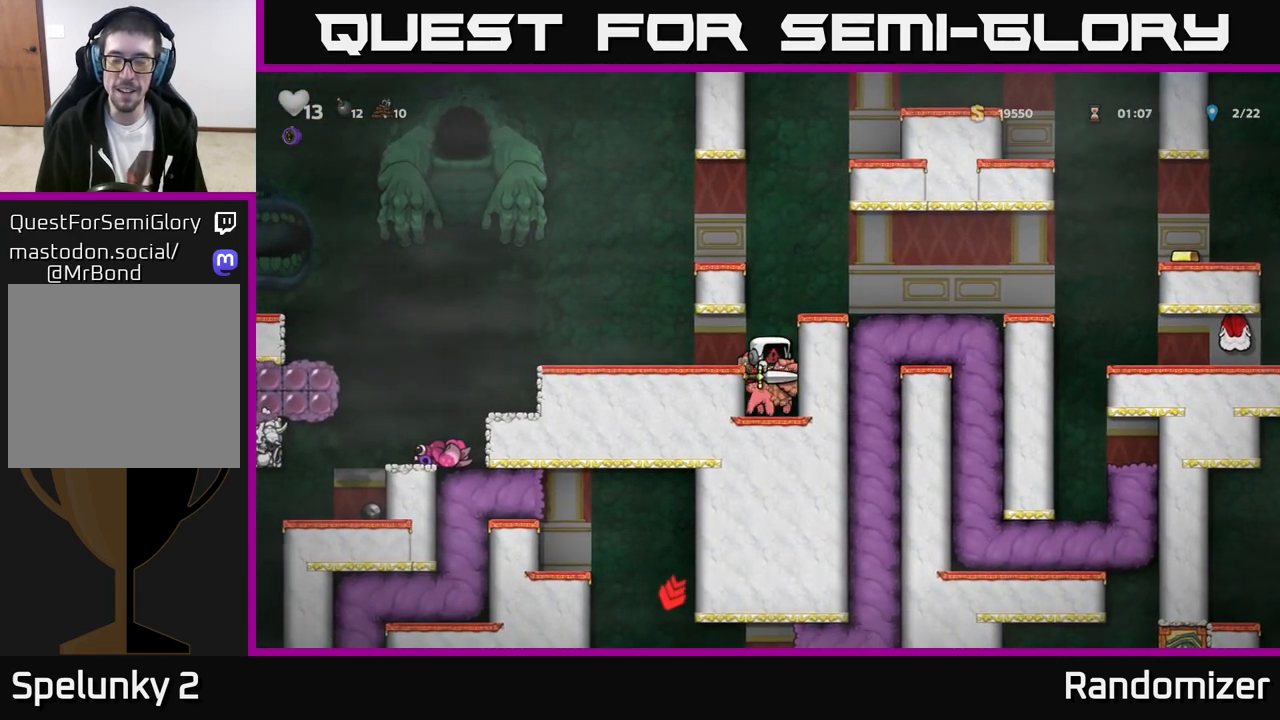
{"buttons": [], "left_stick": "center", "events": []}
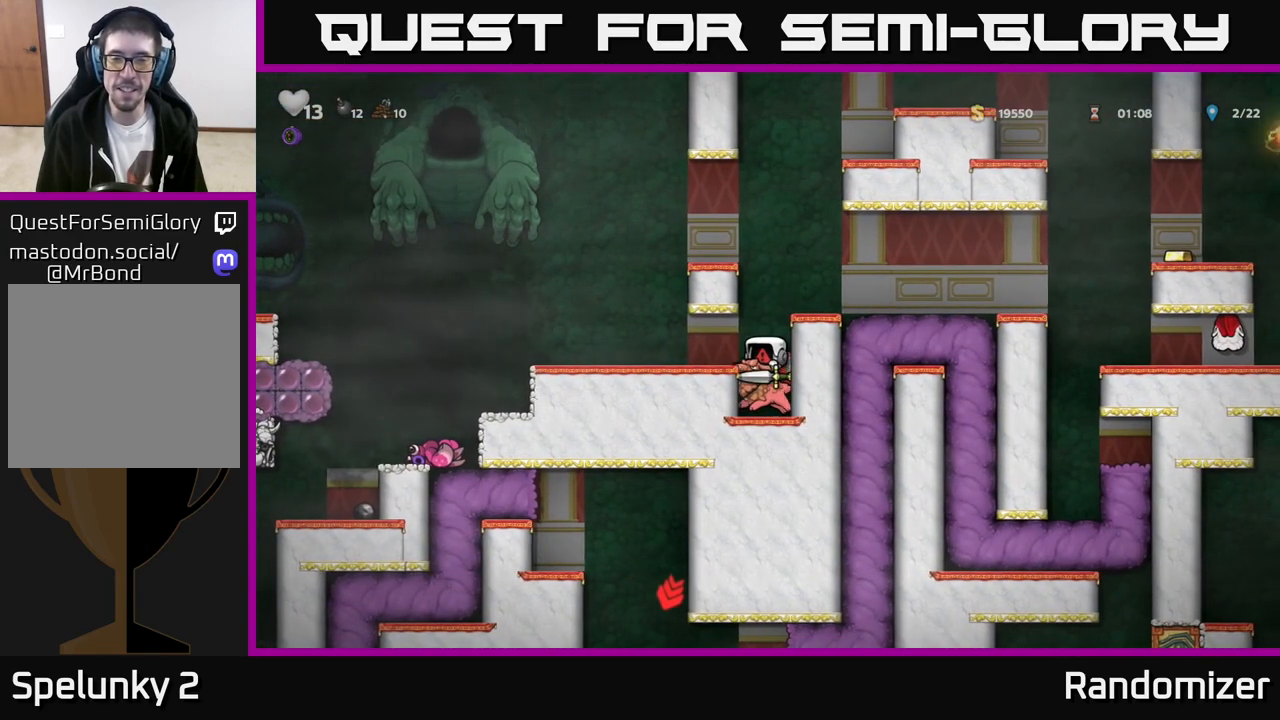
{"buttons": [], "left_stick": "center", "events": []}
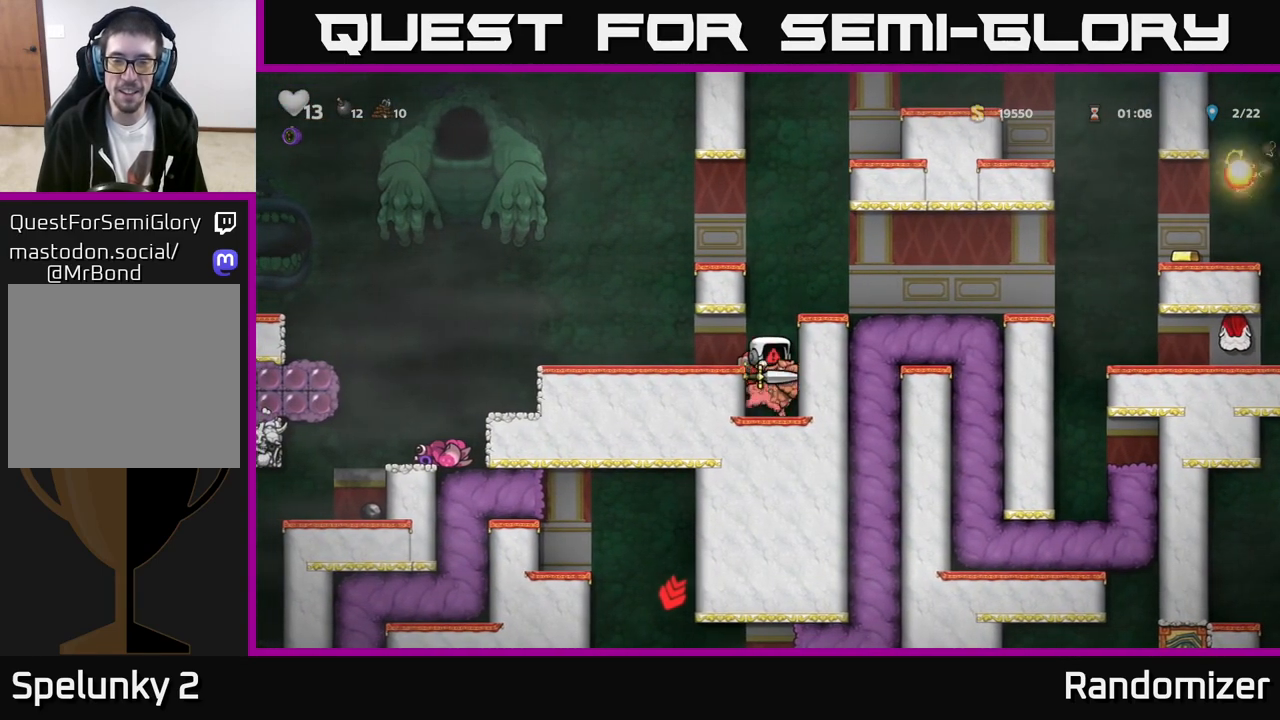
{"buttons": [], "left_stick": "center", "events": []}
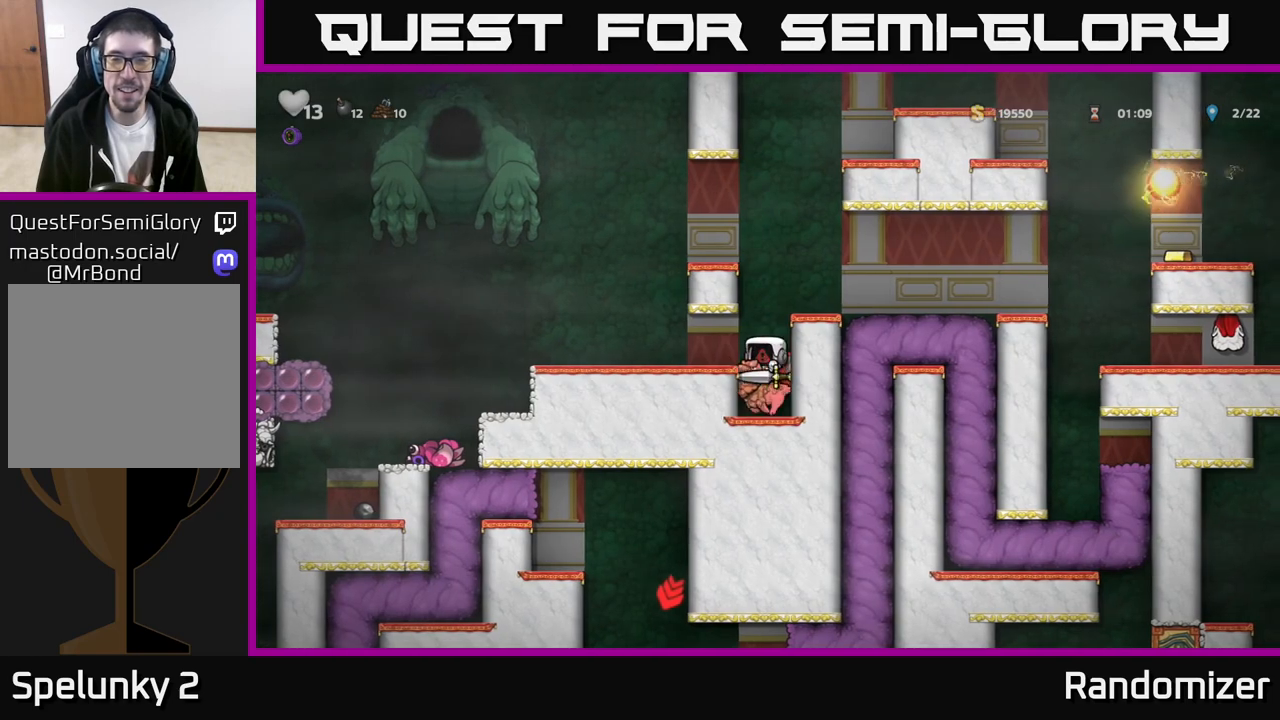
{"buttons": [], "left_stick": "center", "events": []}
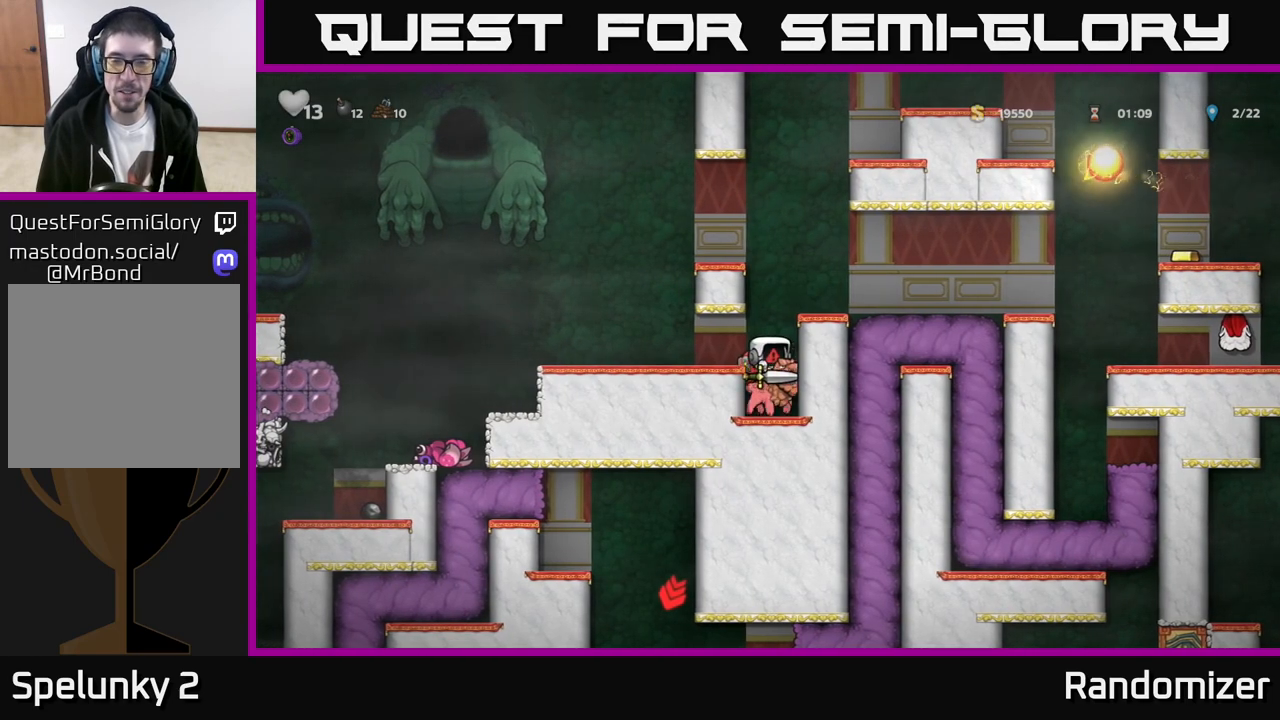
{"buttons": [], "left_stick": "center", "events": []}
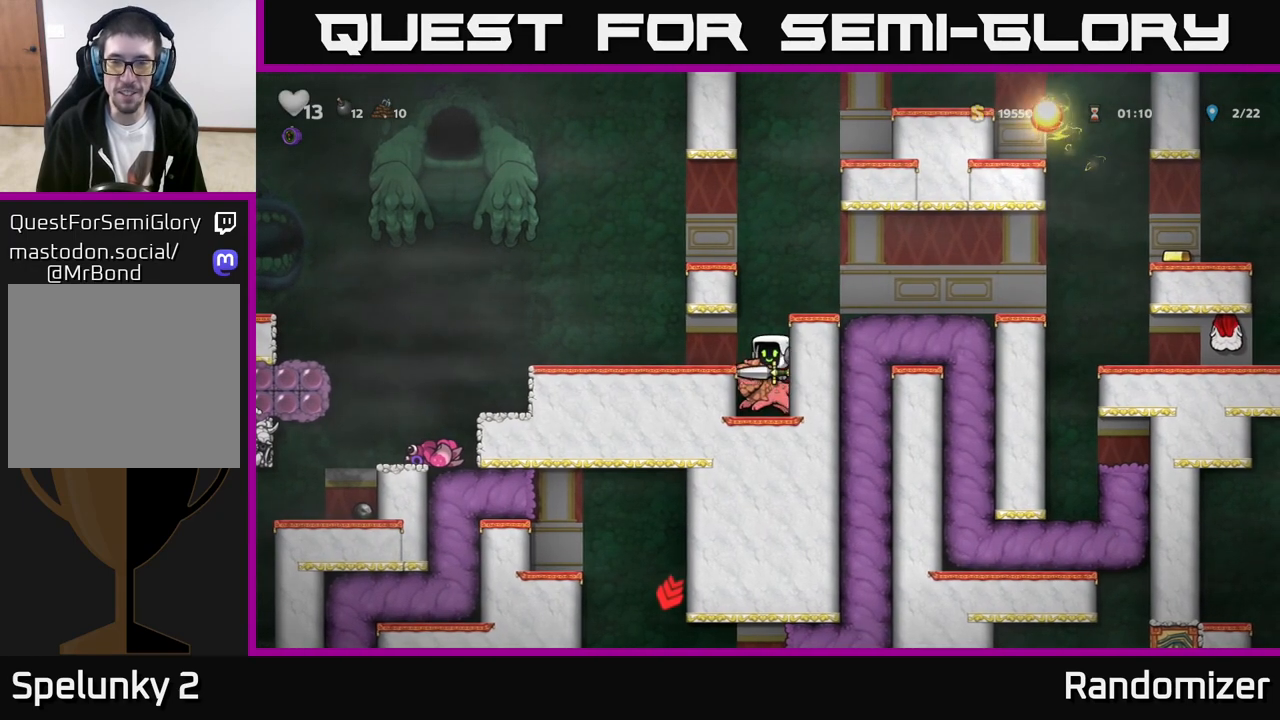
{"buttons": ["A"], "left_stick": "right", "events": [[117, "left_stick", "right"], [450, "A", "down"]]}
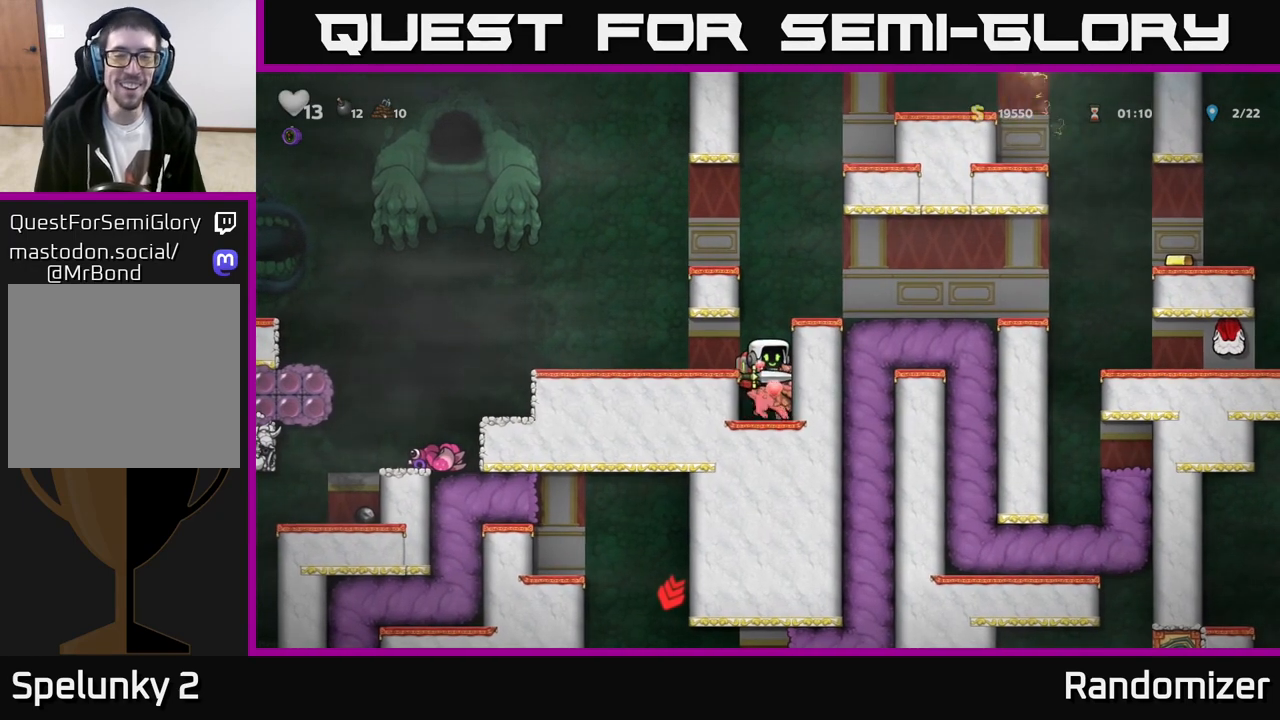
{"buttons": [], "left_stick": "right", "events": [[83, "A", "up"], [183, "A", "down"], [350, "A", "up"]]}
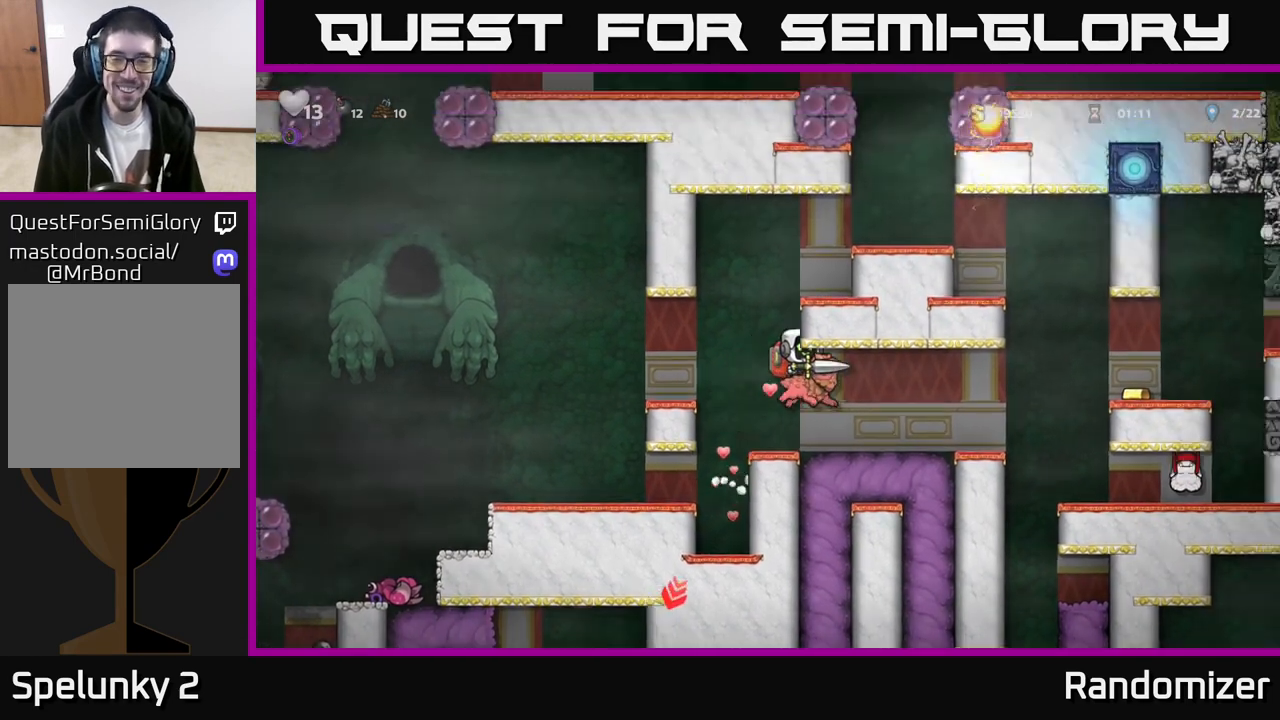
{"buttons": [], "left_stick": "center", "events": [[250, "left_stick", "center"]]}
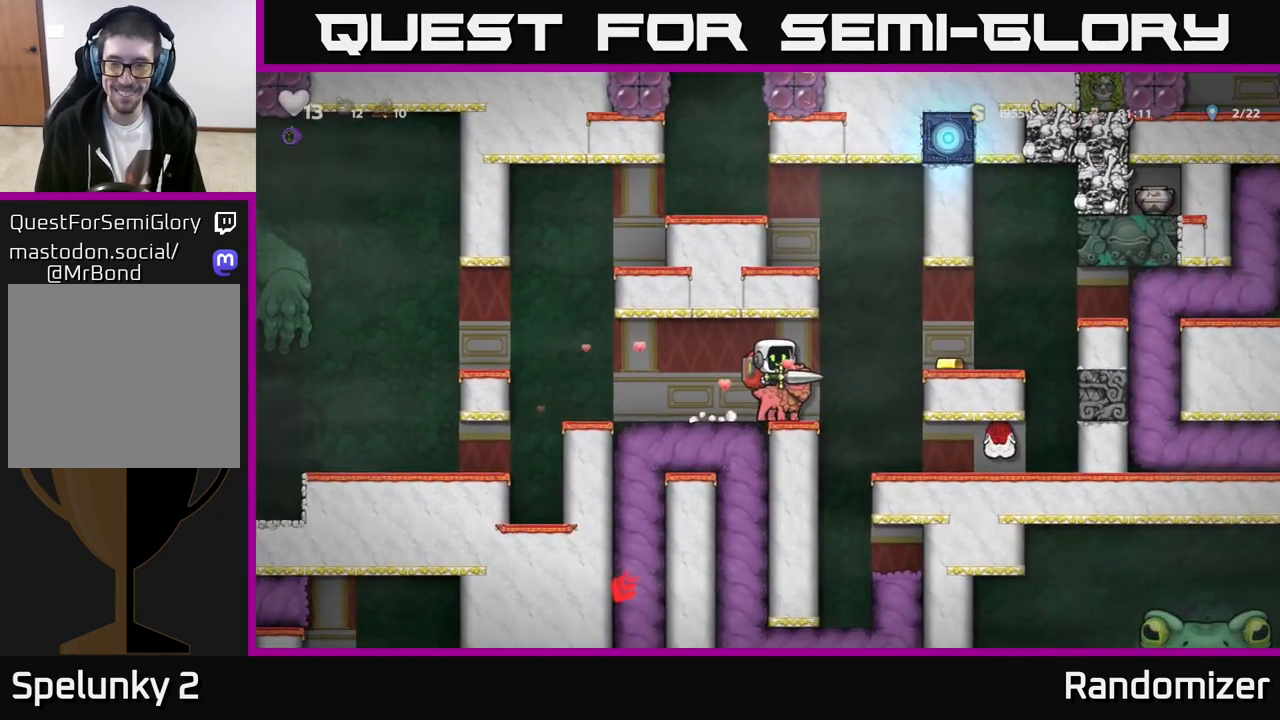
{"buttons": [], "left_stick": "center", "events": [[67, "left_stick", "right"], [283, "X", "down"], [450, "X", "up"], [450, "left_stick", "center"]]}
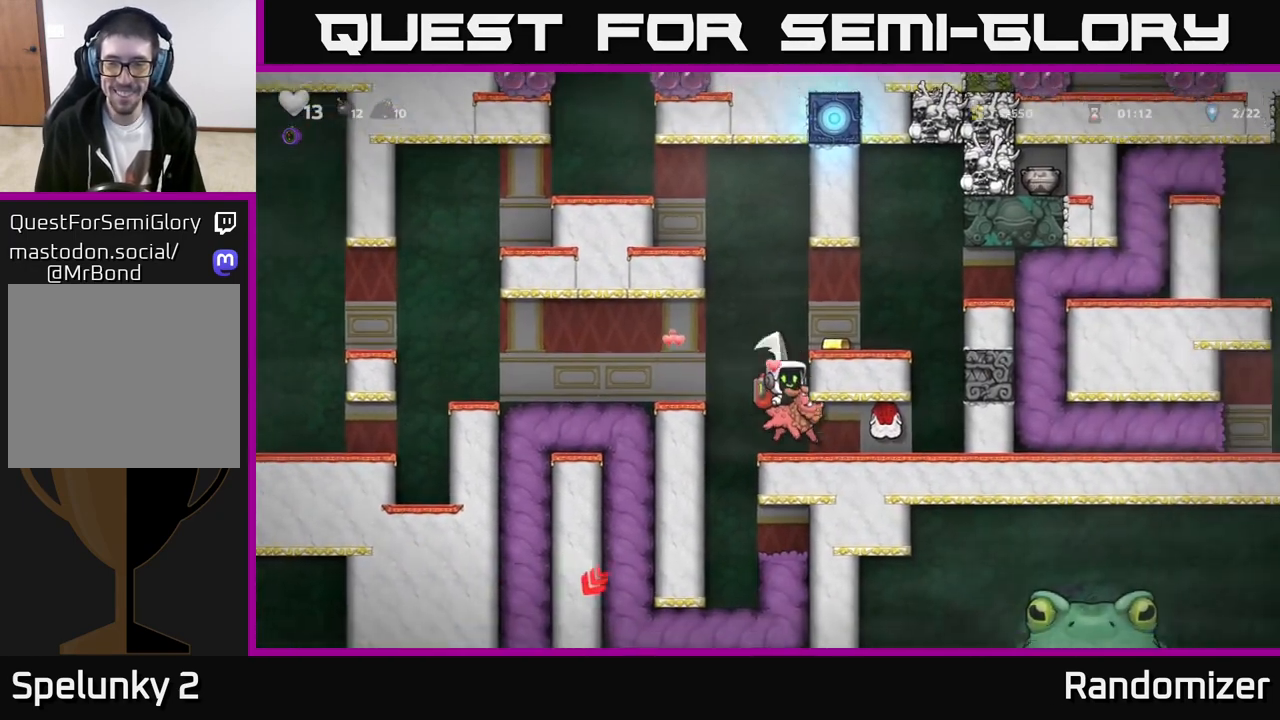
{"buttons": [], "left_stick": "right", "events": [[333, "left_stick", "right"]]}
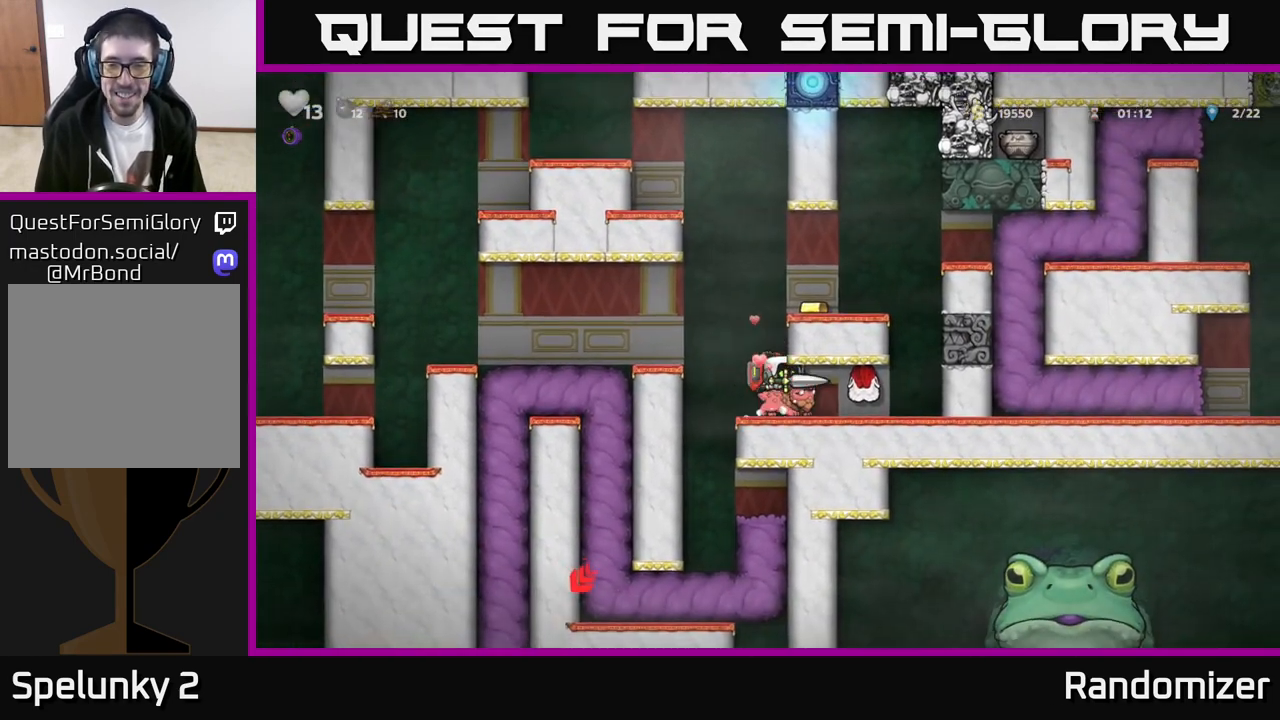
{"buttons": [], "left_stick": "center", "events": [[33, "left_stick", "center"], [300, "X", "down"], [400, "X", "up"]]}
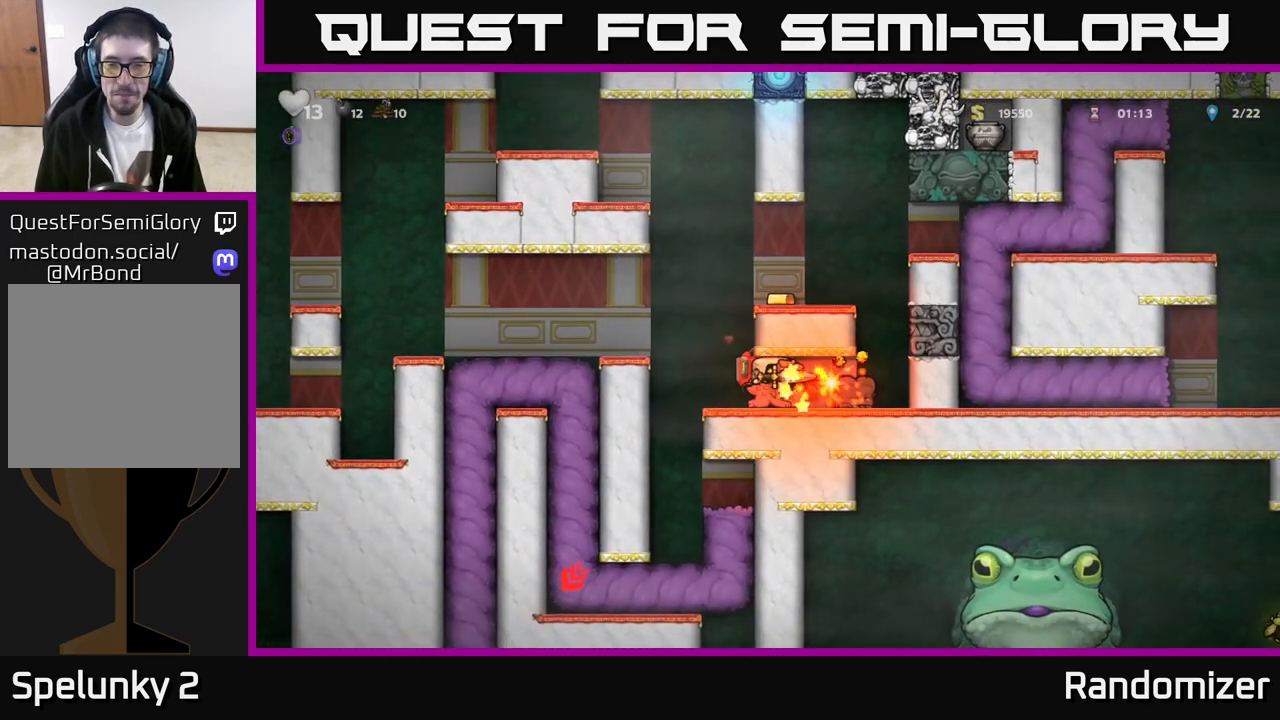
{"buttons": [], "left_stick": "center", "events": [[317, "X", "down"], [433, "X", "up"]]}
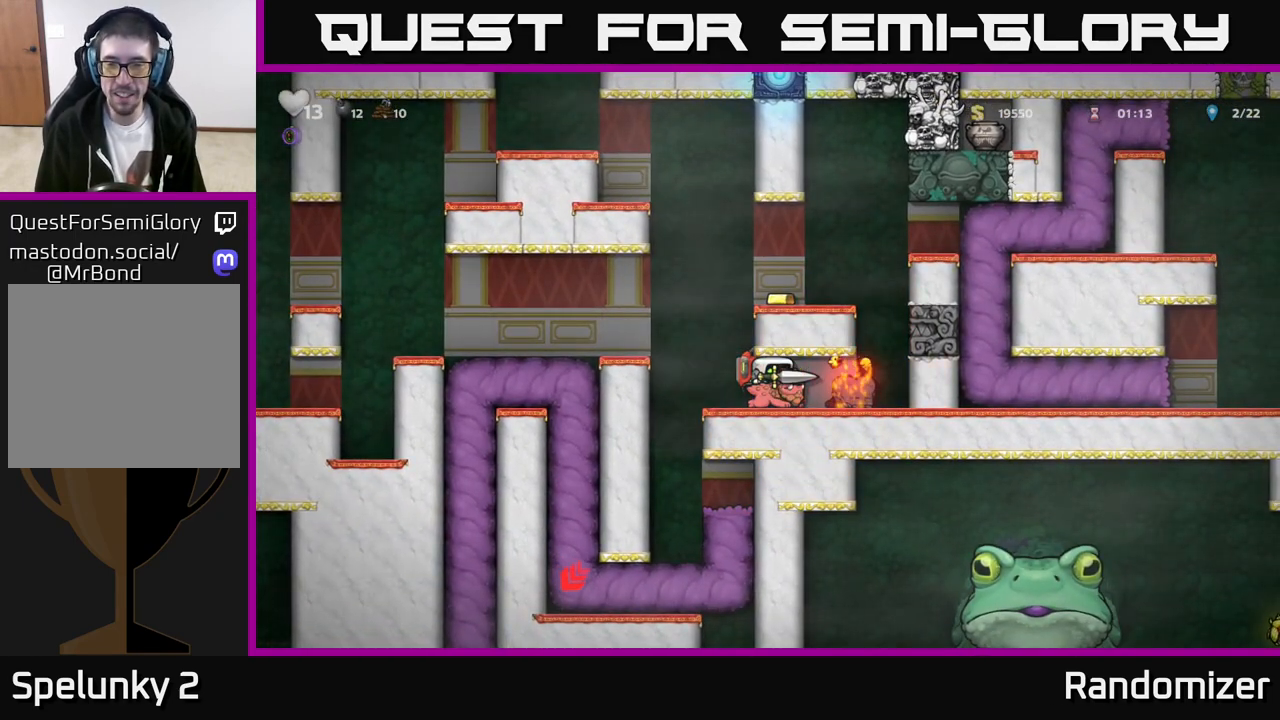
{"buttons": [], "left_stick": "left", "events": [[317, "X", "down"], [383, "left_stick", "left"], [433, "X", "up"]]}
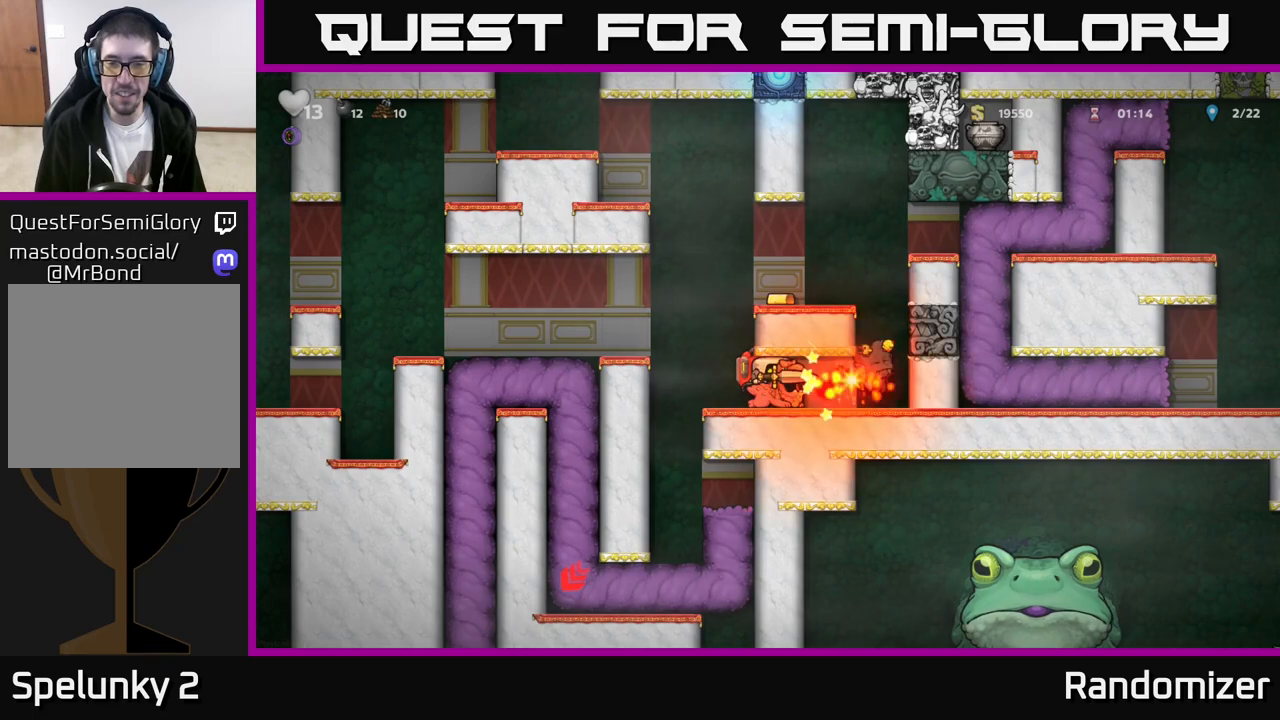
{"buttons": [], "left_stick": "center", "events": [[83, "left_stick", "center"]]}
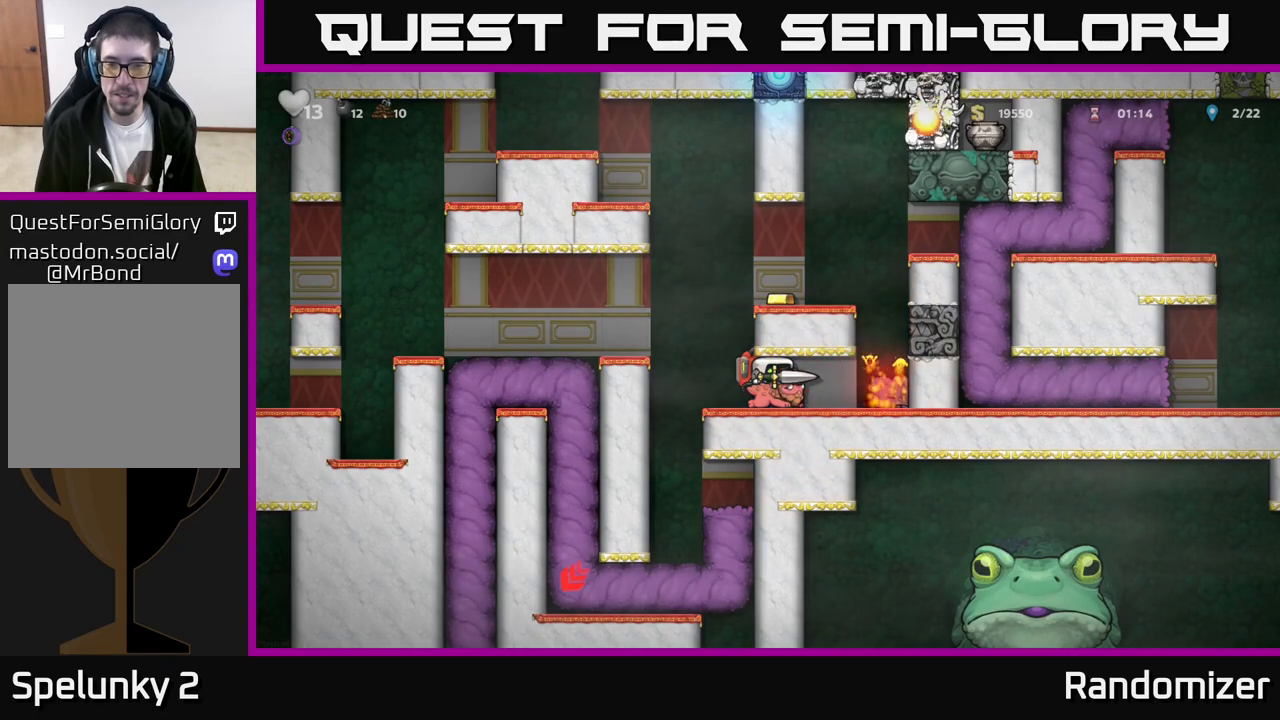
{"buttons": [], "left_stick": "center", "events": [[17, "X", "down"], [83, "X", "up"], [183, "X", "down"], [250, "X", "up"], [333, "X", "down"], [417, "X", "up"]]}
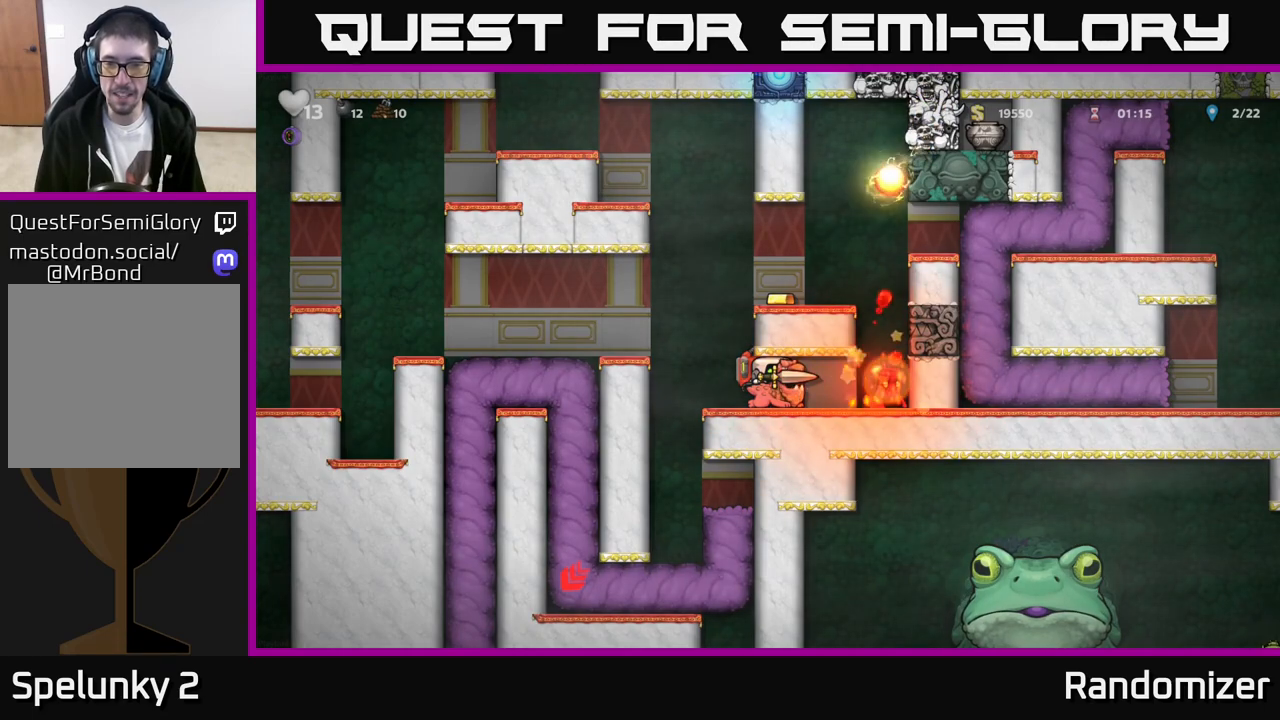
{"buttons": [], "left_stick": "down", "events": [[417, "left_stick", "down"]]}
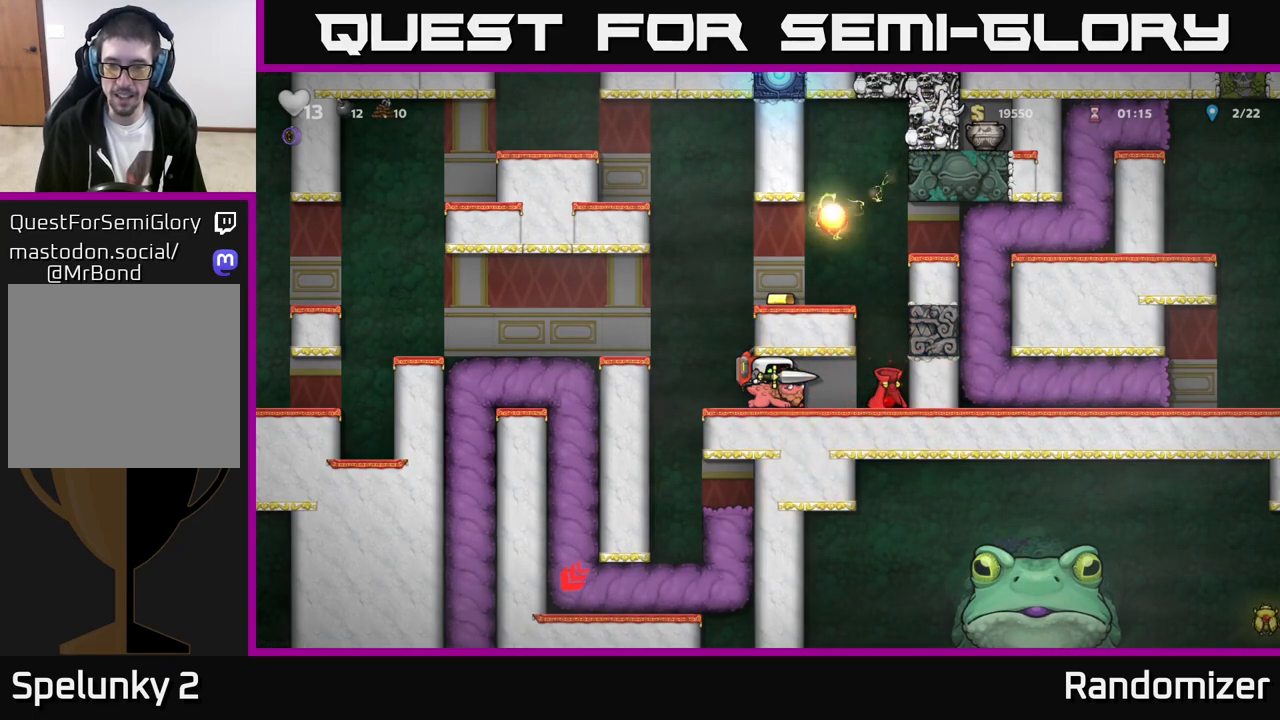
{"buttons": [], "left_stick": "down", "events": [[17, "A", "down"], [83, "A", "up"], [183, "left_stick", "right"], [467, "left_stick", "down"]]}
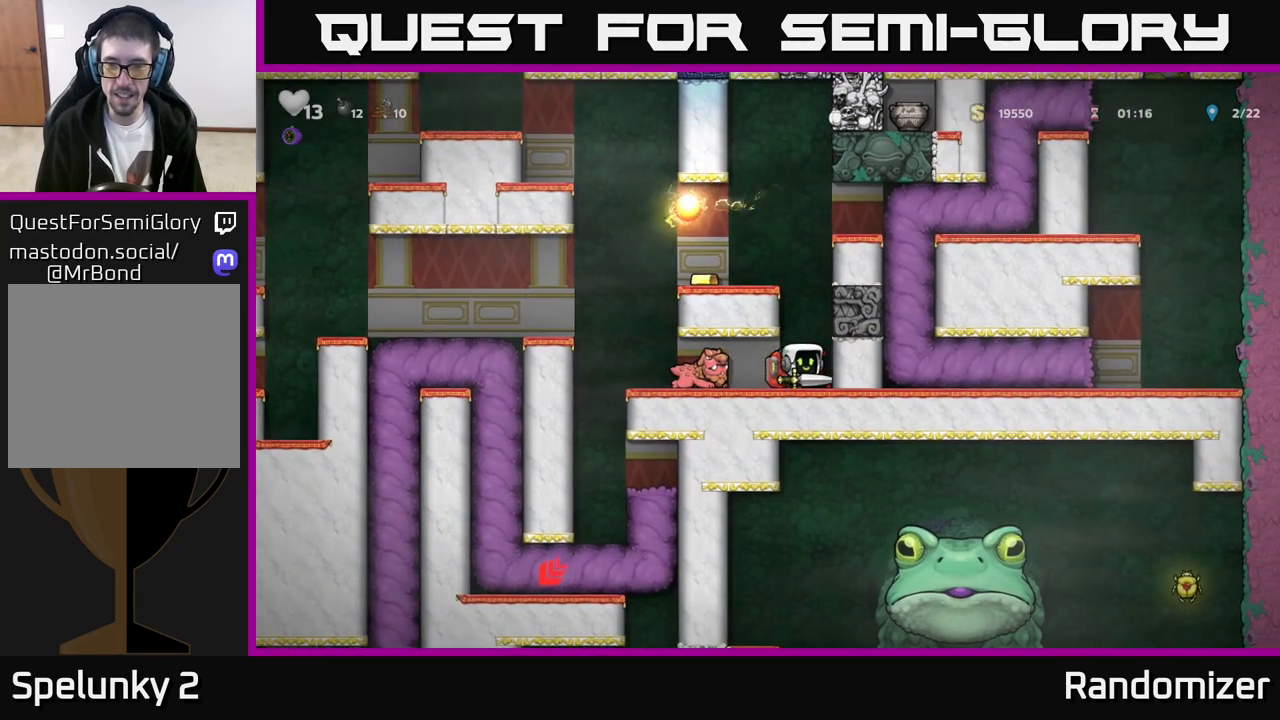
{"buttons": [], "left_stick": "left", "events": [[67, "X", "down"], [133, "X", "up"], [217, "left_stick", "center"], [417, "left_stick", "left"]]}
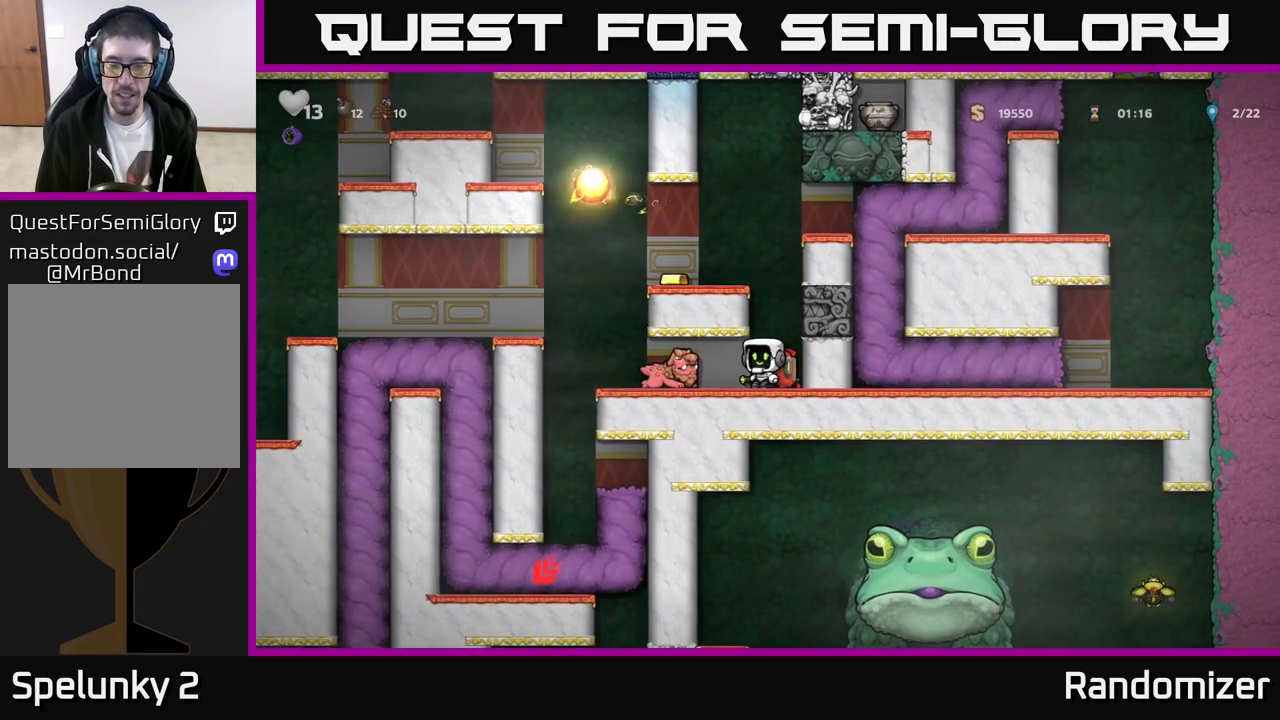
{"buttons": ["X"], "left_stick": "down", "events": [[83, "left_stick", "center"], [183, "left_stick", "right"], [417, "left_stick", "down"], [483, "X", "down"]]}
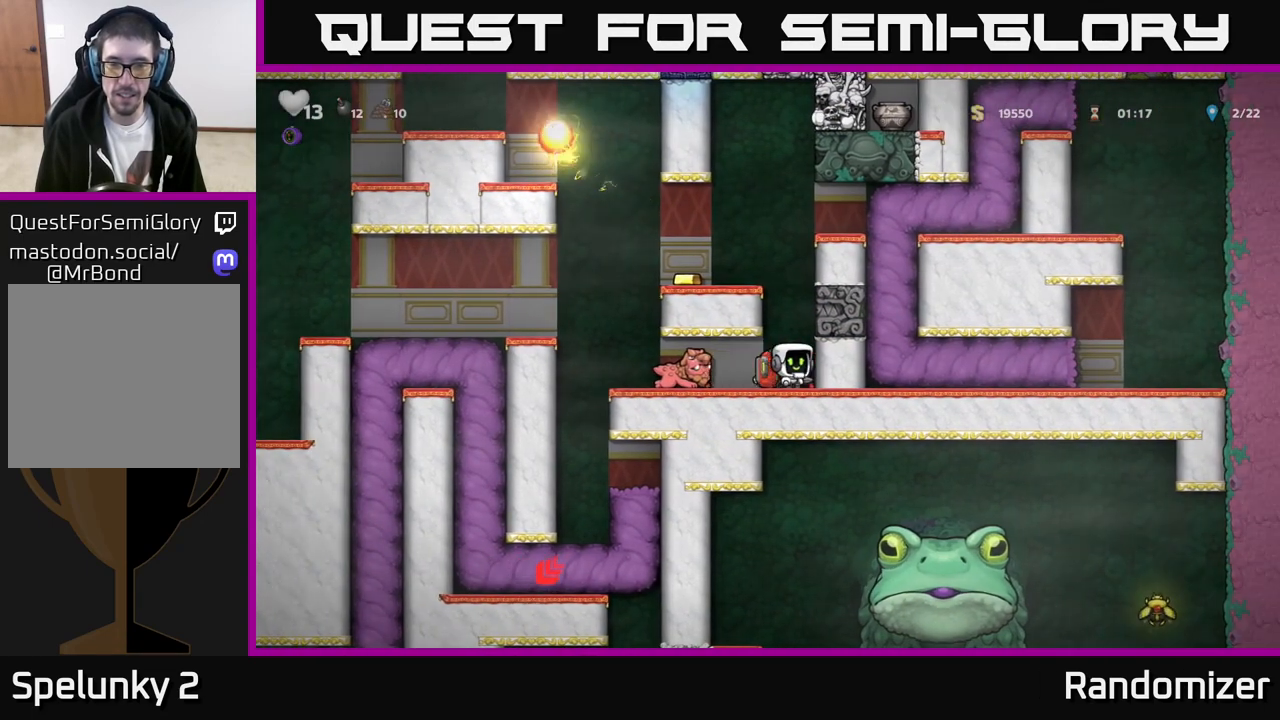
{"buttons": [], "left_stick": "right", "events": [[50, "X", "up"], [117, "left_stick", "left"], [250, "left_stick", "down"], [317, "X", "down"], [383, "X", "up"], [467, "left_stick", "right"]]}
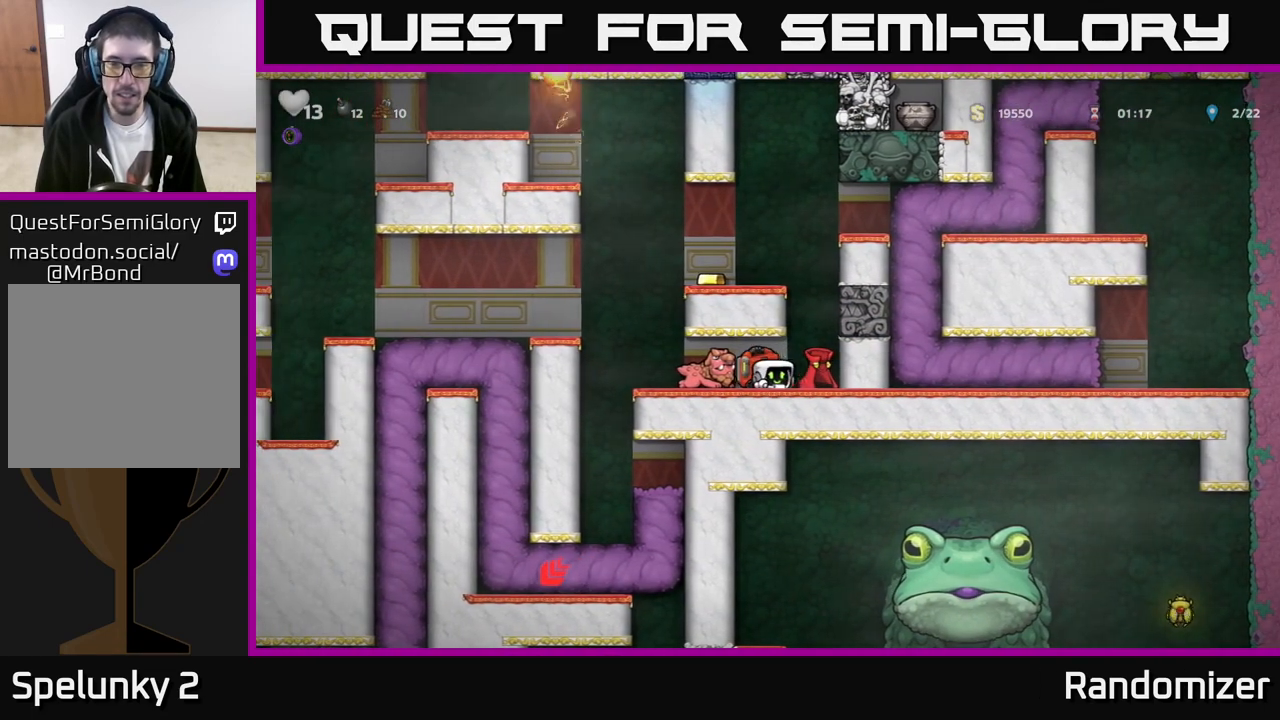
{"buttons": [], "left_stick": "left", "events": [[117, "left_stick", "down"], [133, "X", "down"], [217, "X", "up"], [283, "left_stick", "center"], [350, "left_stick", "left"]]}
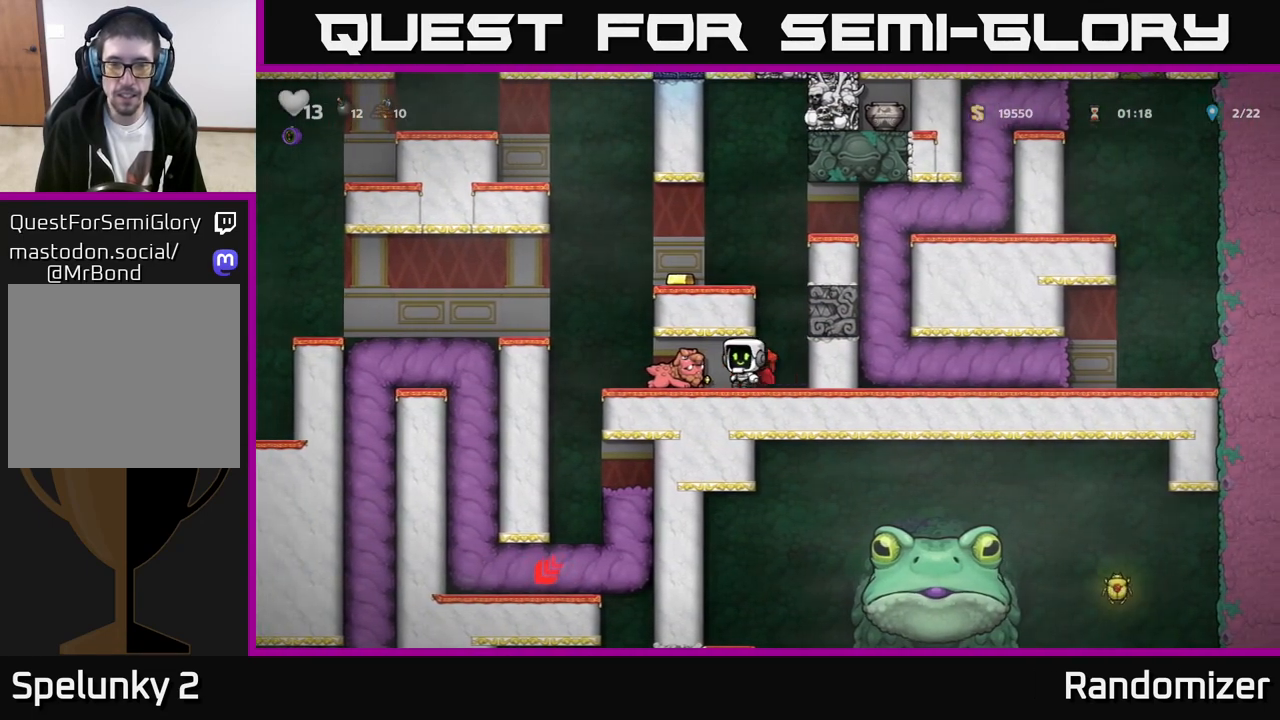
{"buttons": [], "left_stick": "center", "events": [[17, "left_stick", "center"], [183, "left_stick", "left"], [317, "left_stick", "center"]]}
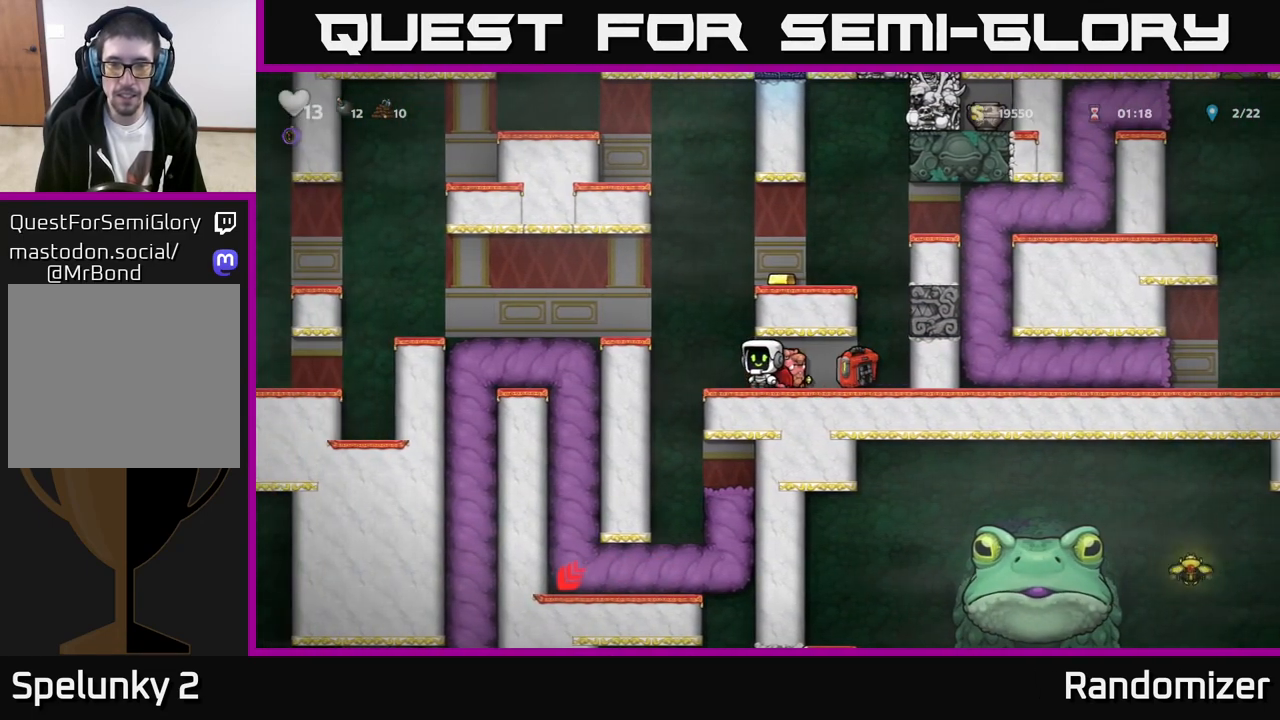
{"buttons": [], "left_stick": "center", "events": [[167, "left_stick", "right"], [383, "left_stick", "center"]]}
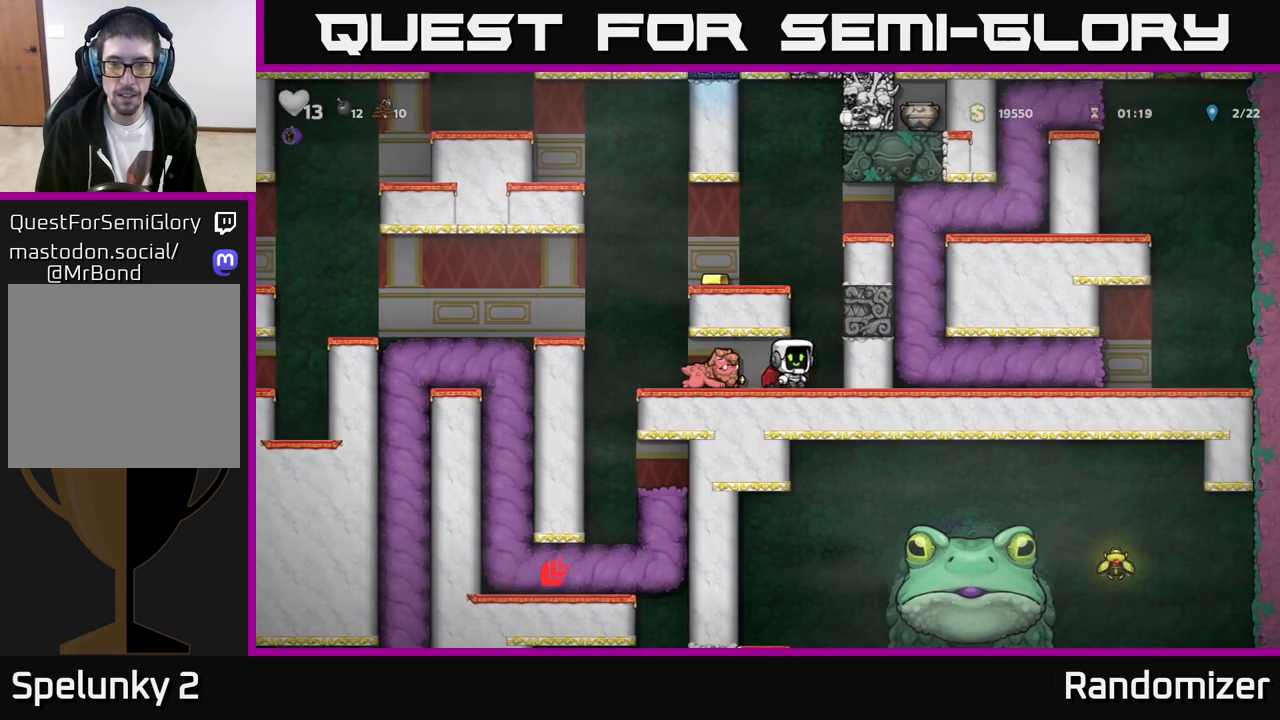
{"buttons": [], "left_stick": "center", "events": [[133, "left_stick", "left"], [333, "A", "down"], [350, "left_stick", "center"], [433, "A", "up"]]}
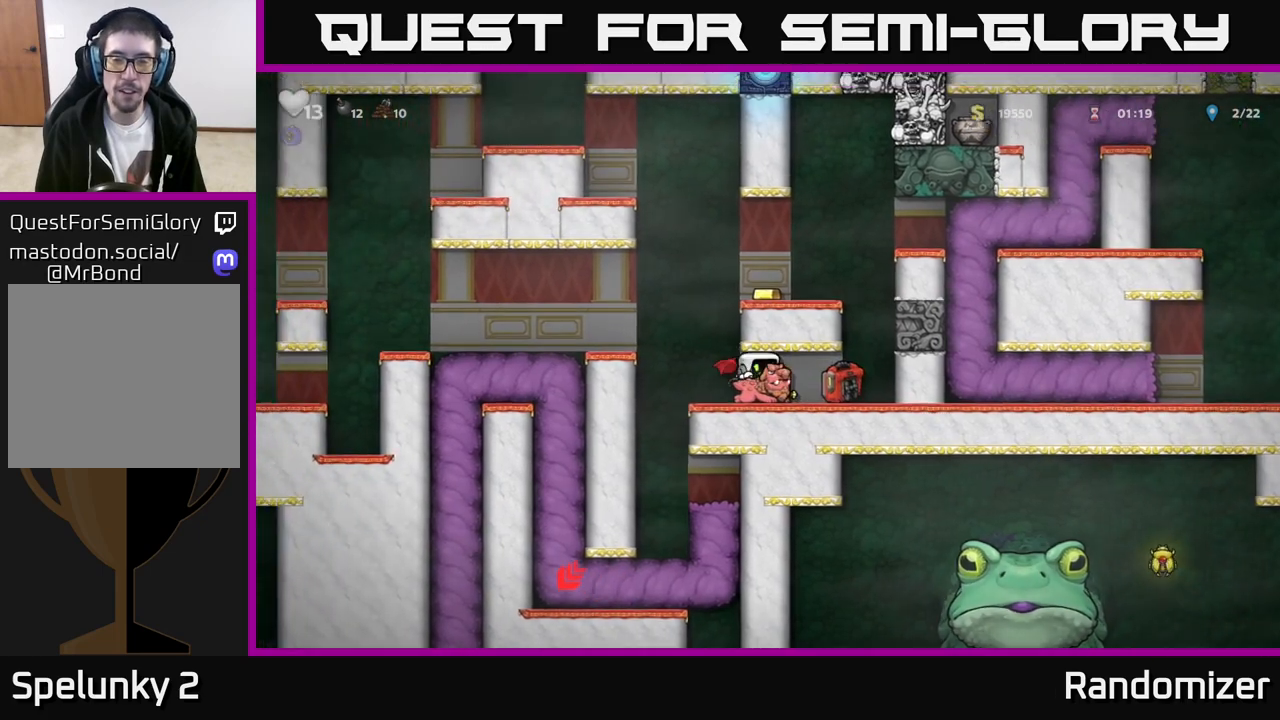
{"buttons": [], "left_stick": "down", "events": [[17, "left_stick", "left"], [267, "left_stick", "center"], [417, "left_stick", "down"]]}
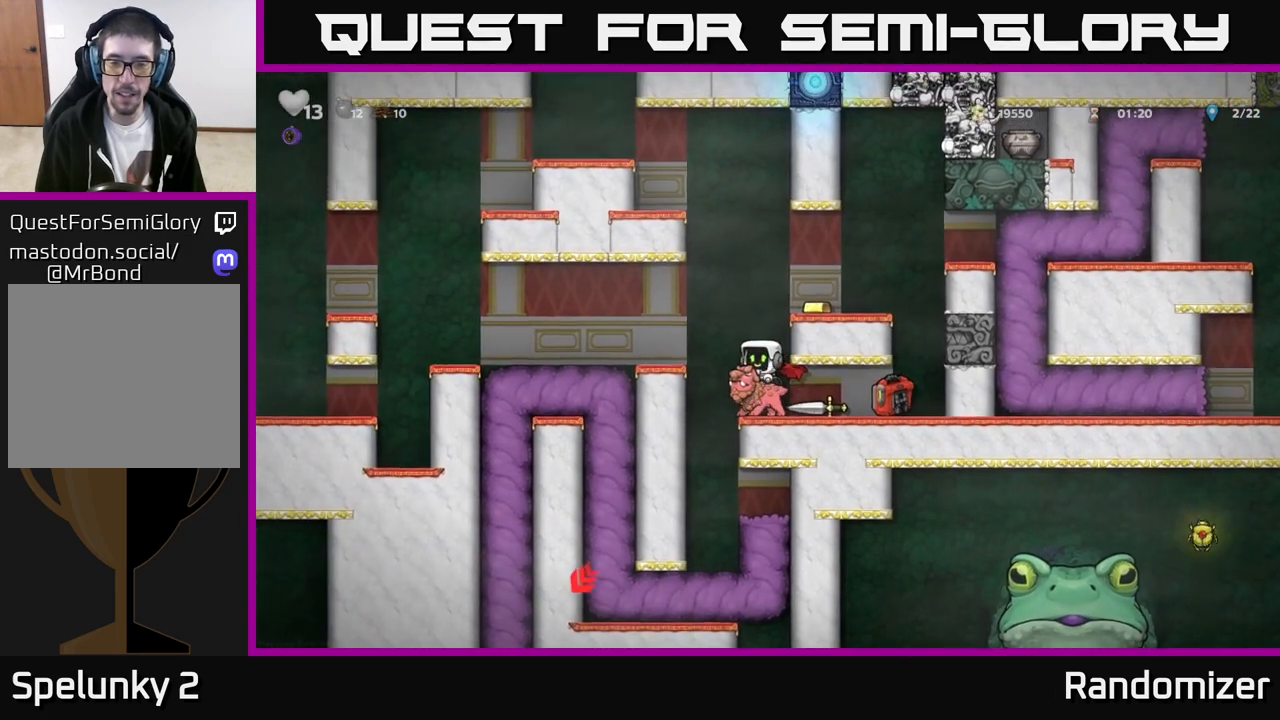
{"buttons": ["X"], "left_stick": "down", "events": [[17, "A", "down"], [67, "A", "up"], [167, "left_stick", "right"], [350, "left_stick", "down"], [450, "X", "down"]]}